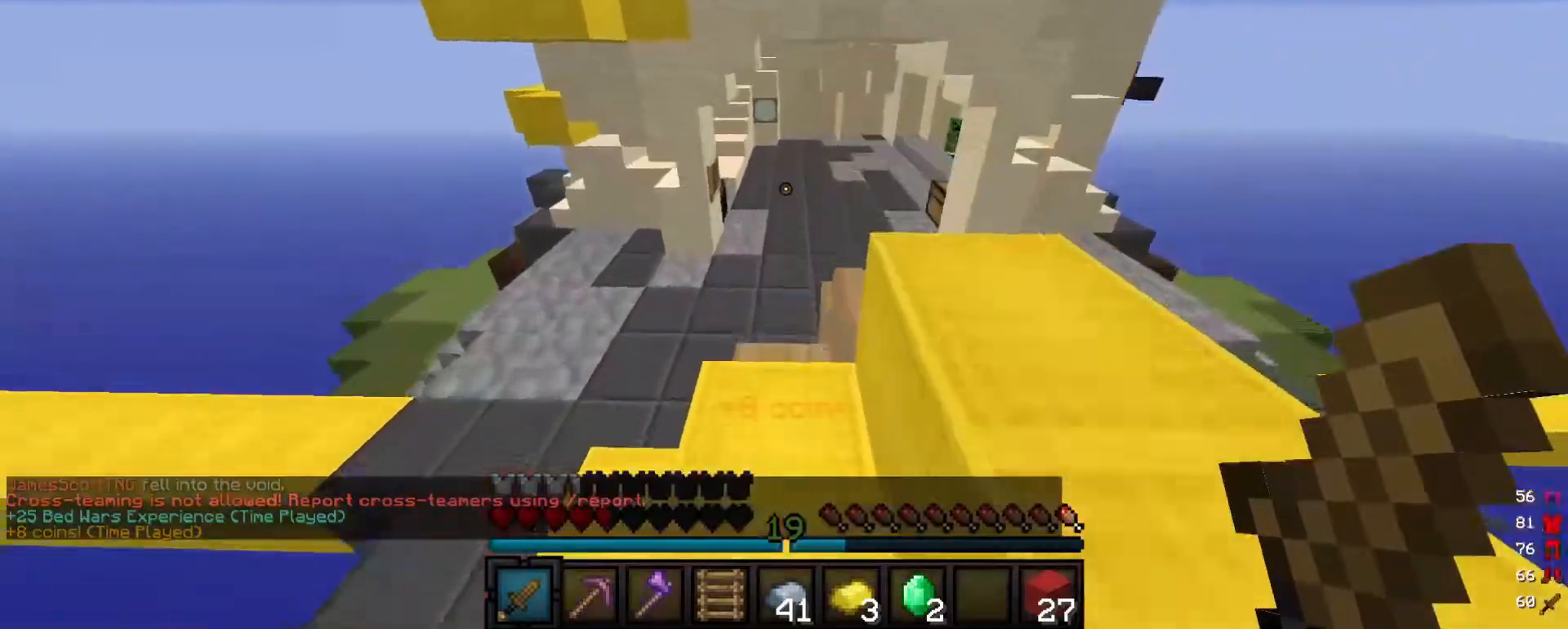
Gameplay with keyboard and mouse; each line is a JSON object with the keys and mouse buttons held at the frame after it. "events" lists presses ("down") and releases ("up") of "a", "d", "s", "w", "mouse_left" and "mouse_right" between this image and that frame as [ms after this image, input, new state], when the widget could be followed in between. "mouse_left", "mouse_right" = the "left", "right" buttons of the "mouse" list. No other keys are recorded. Fast repeated clicks can show as one long hold. Mouse movement is not recorded.
{"keys": ["w"], "mouse": [], "events": []}
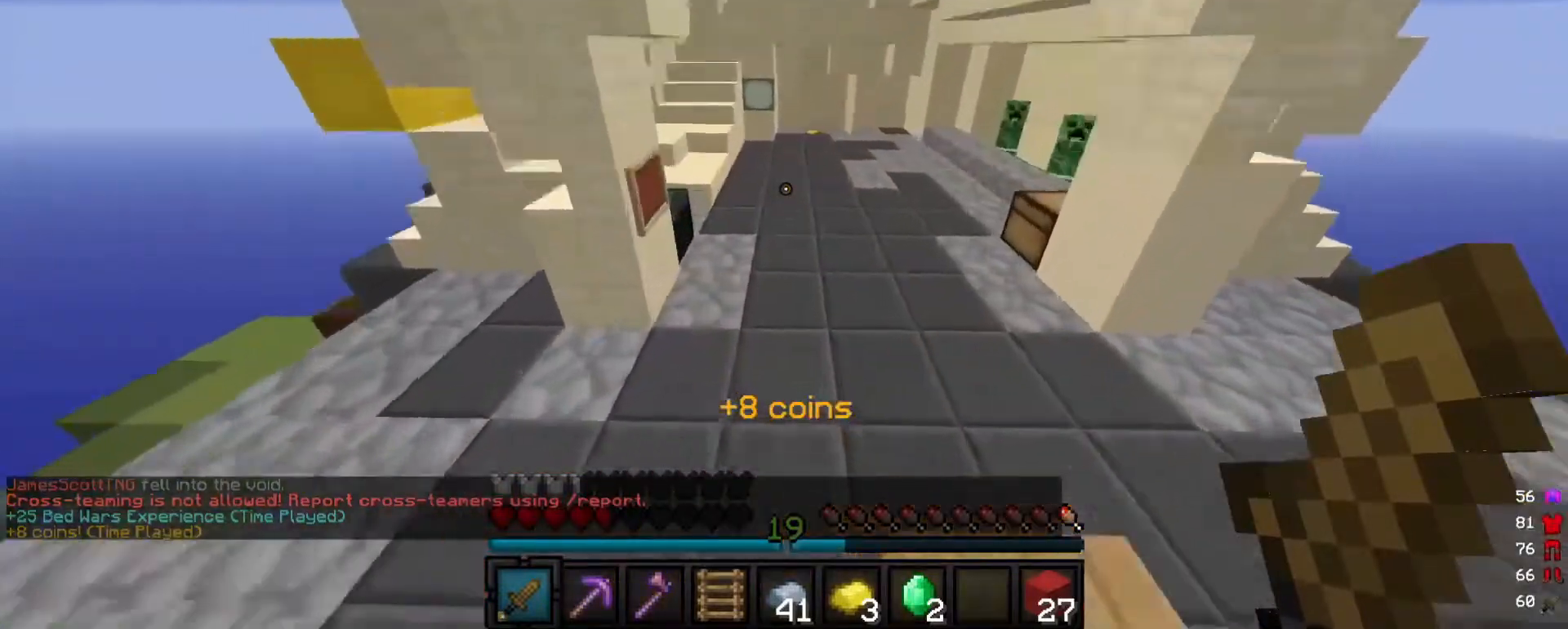
{"keys": ["d", "w"], "mouse": [], "events": [[360, "d", "down"]]}
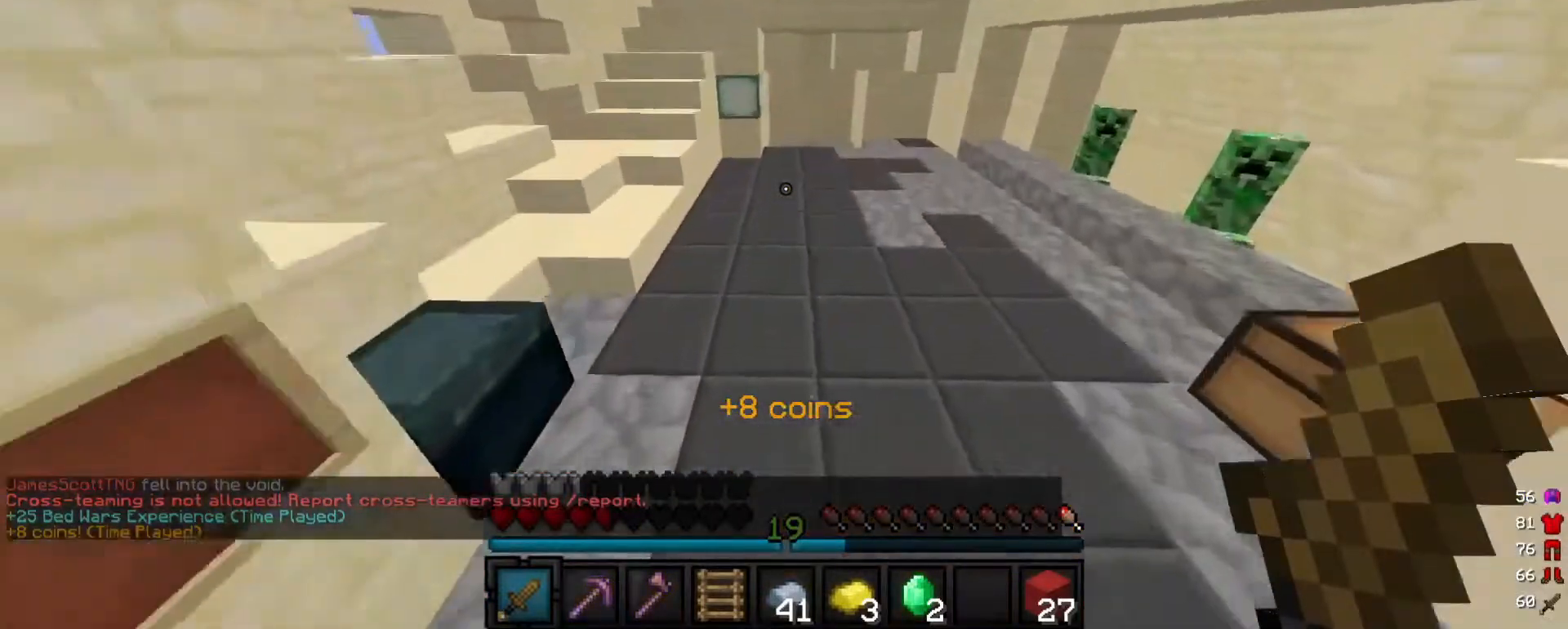
{"keys": ["w"], "mouse": [], "events": [[140, "d", "up"]]}
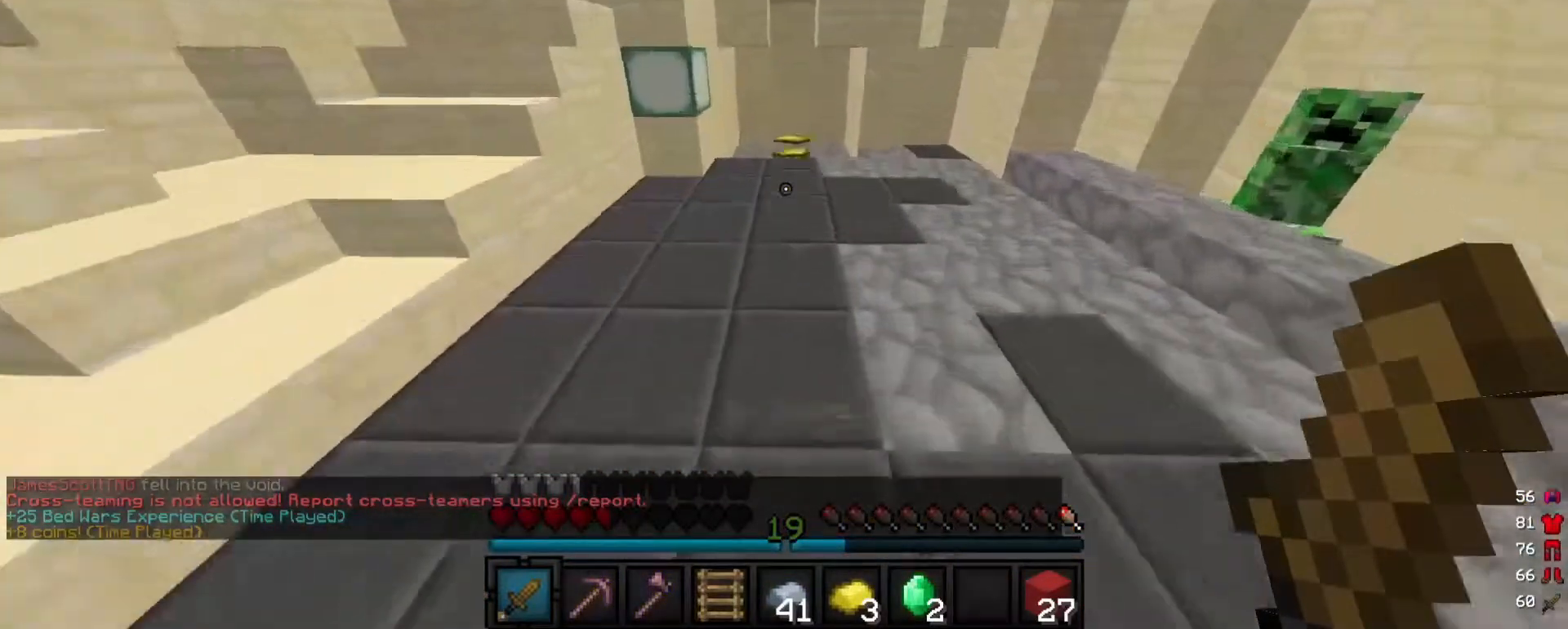
{"keys": ["w"], "mouse": [], "events": []}
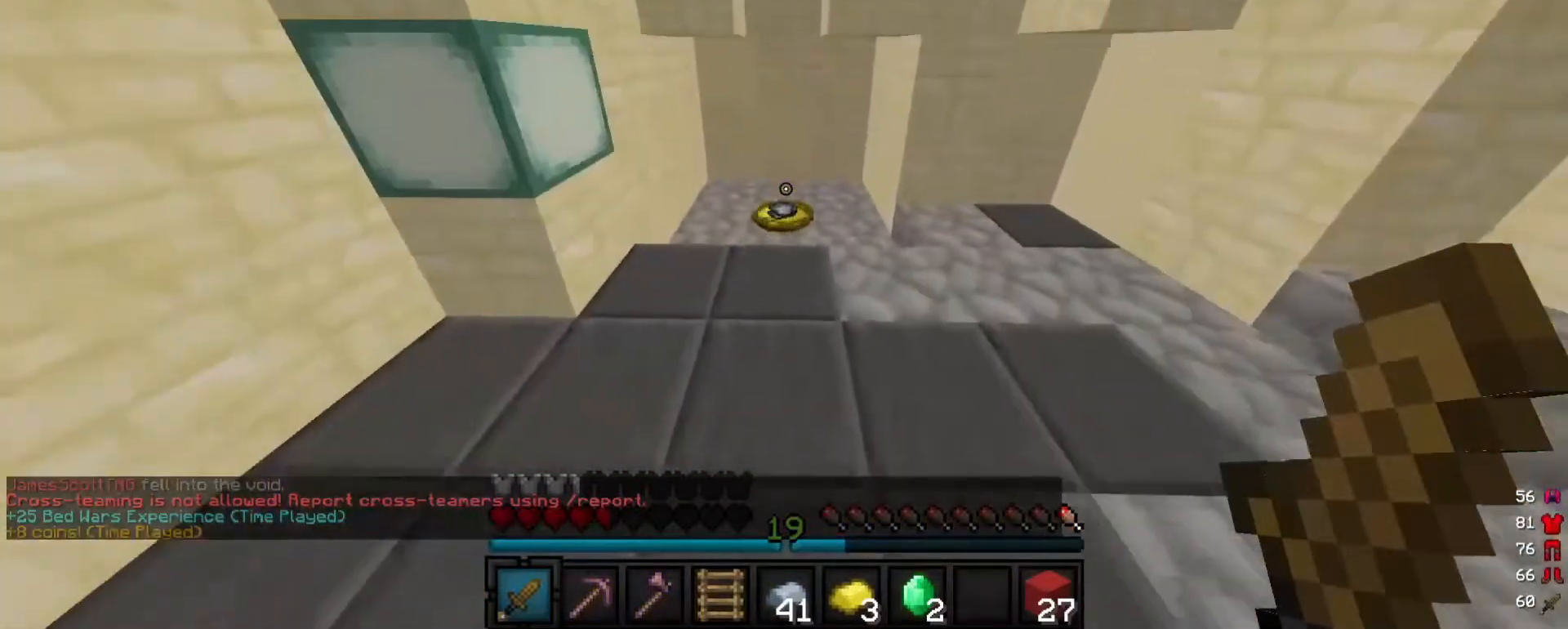
{"keys": ["w"], "mouse": [], "events": []}
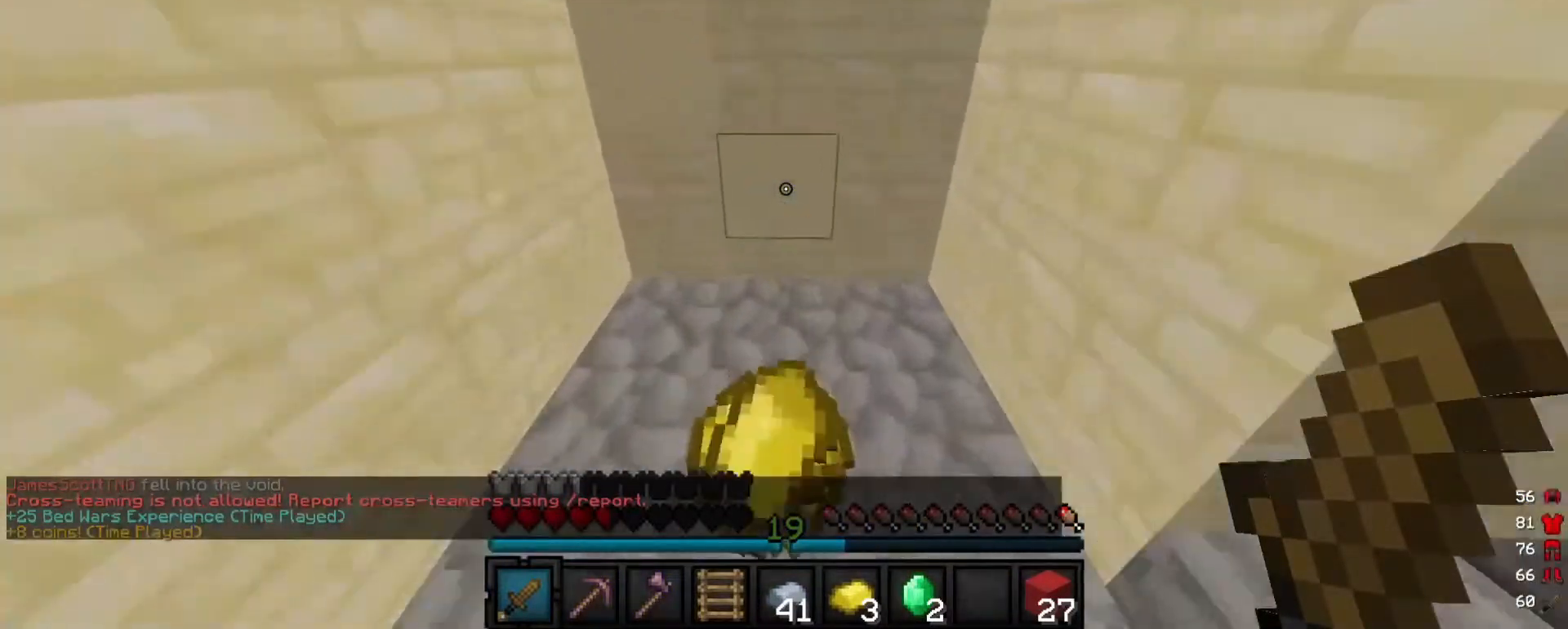
{"keys": ["a", "w"], "mouse": [], "events": [[160, "a", "down"]]}
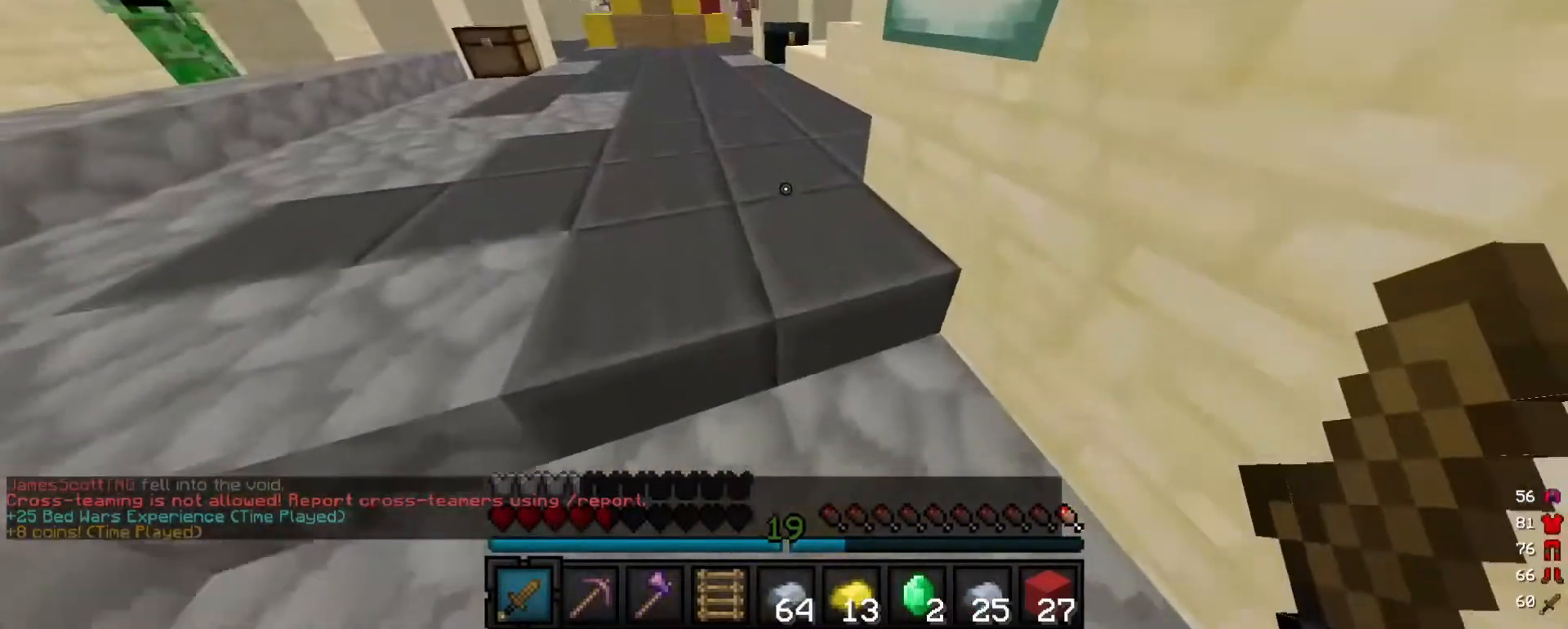
{"keys": ["w"], "mouse": [], "events": [[160, "a", "up"], [220, "a", "down"], [500, "a", "up"]]}
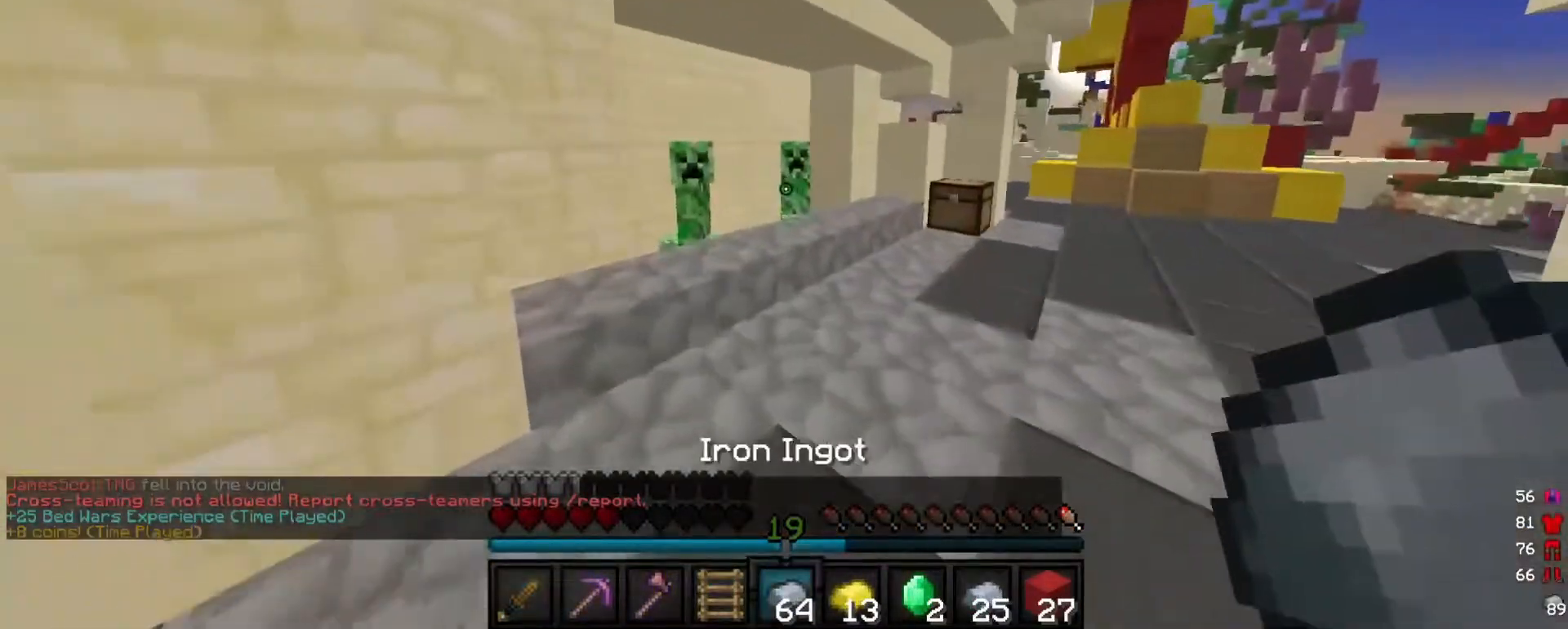
{"keys": ["w"], "mouse": [], "events": [[120, "d", "down"], [380, "d", "up"]]}
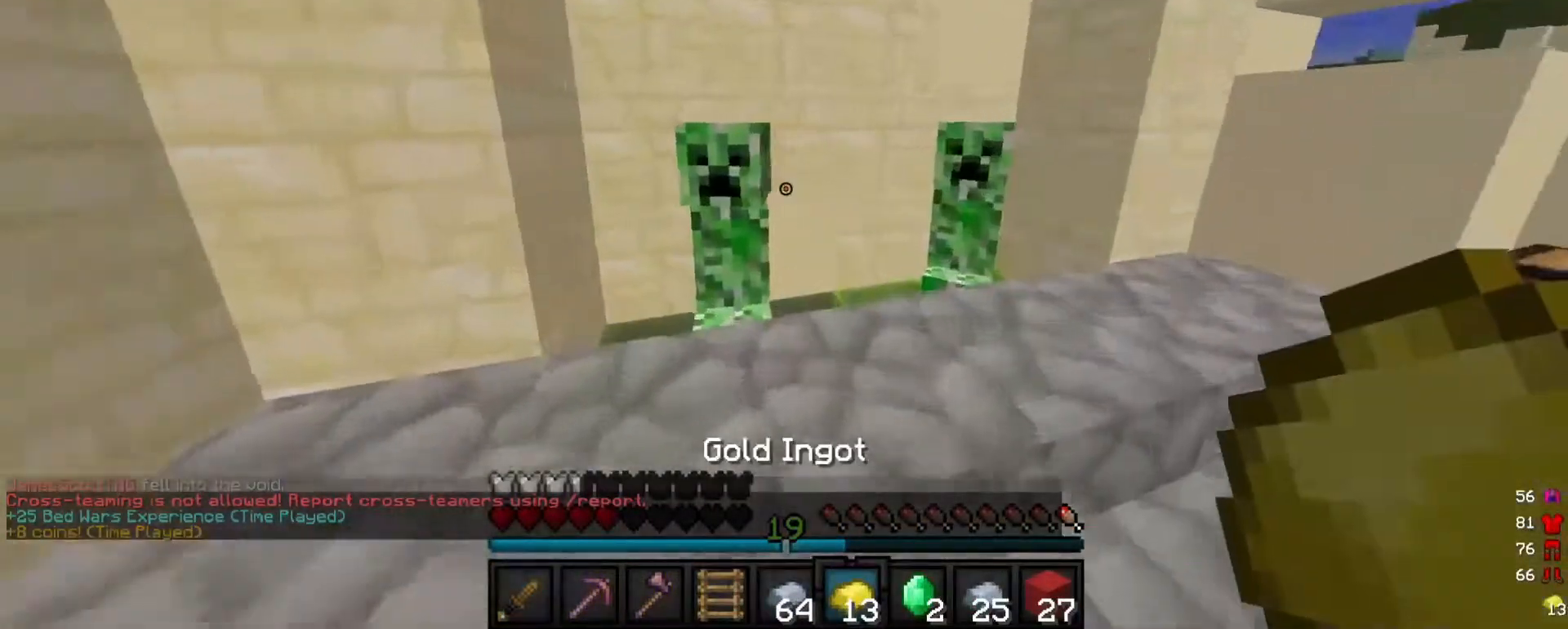
{"keys": [], "mouse": [], "events": [[40, "mouse_right", "down"], [40, "w", "up"], [180, "mouse_right", "up"]]}
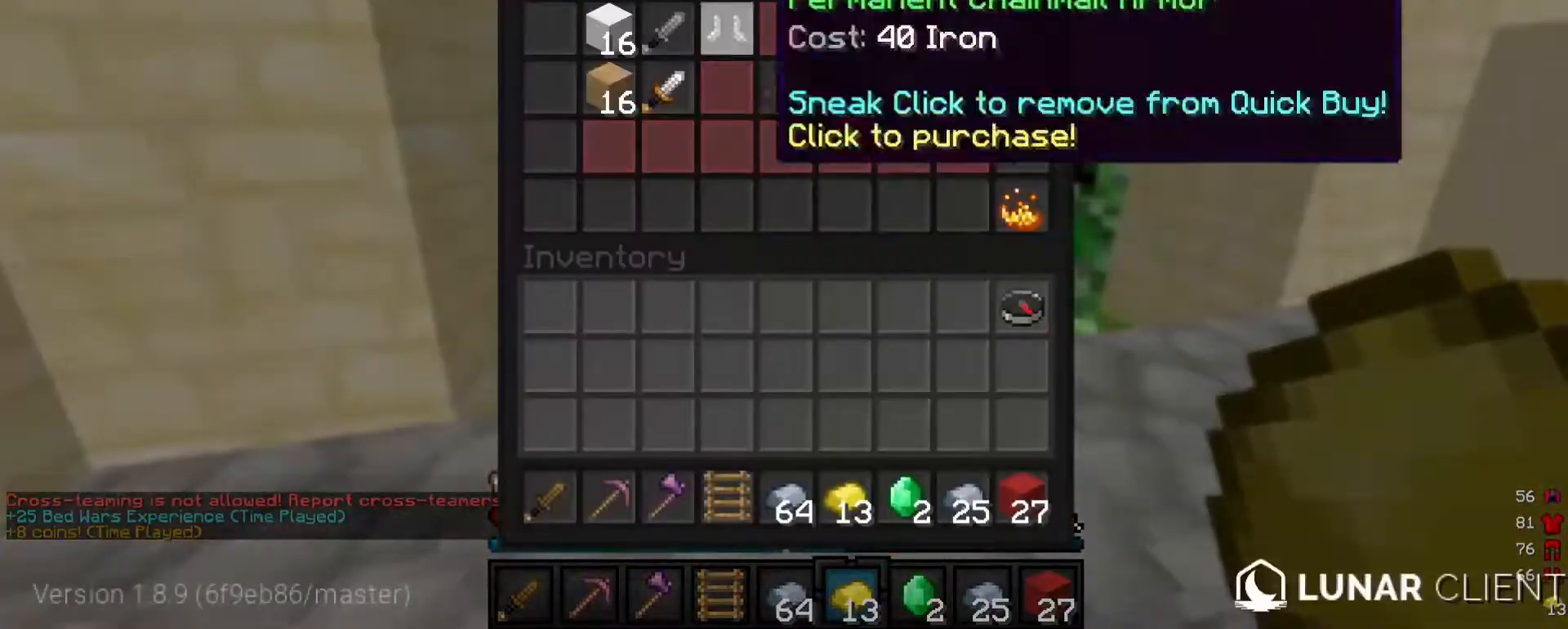
{"keys": [], "mouse": [], "events": []}
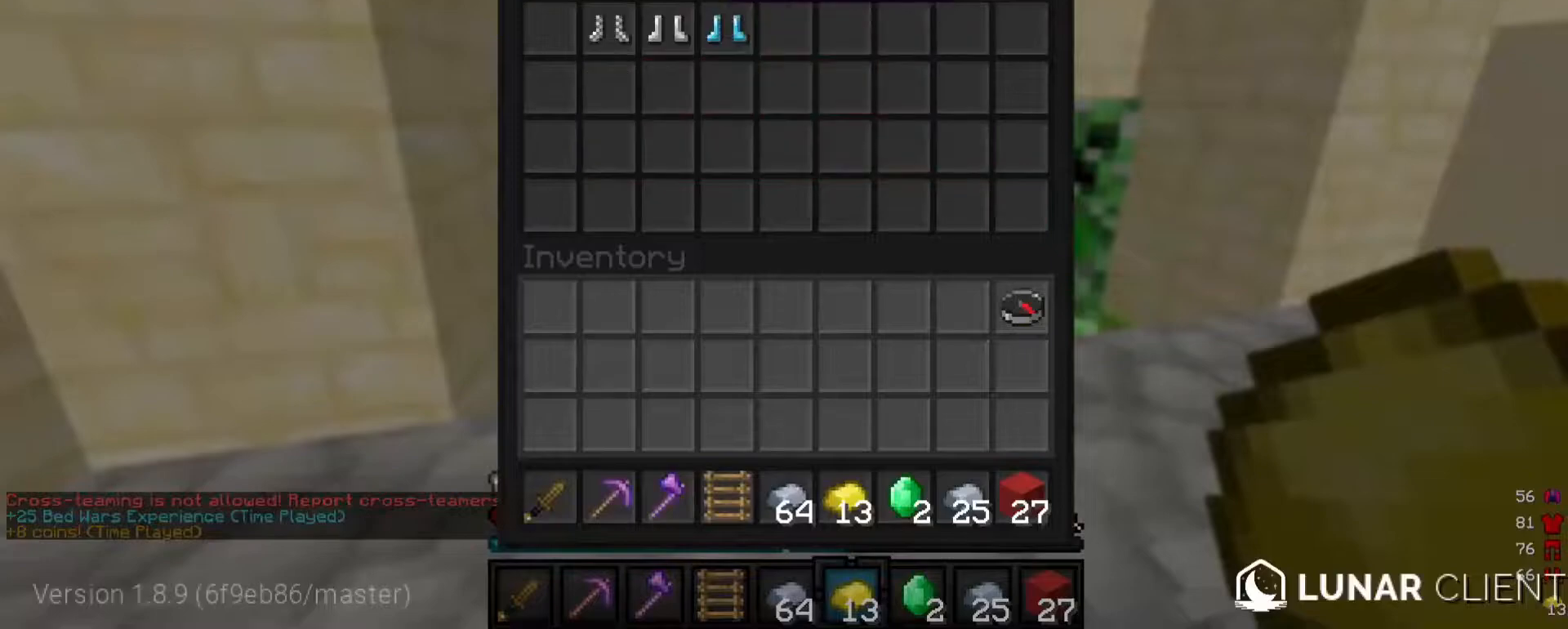
{"keys": [], "mouse": [], "events": []}
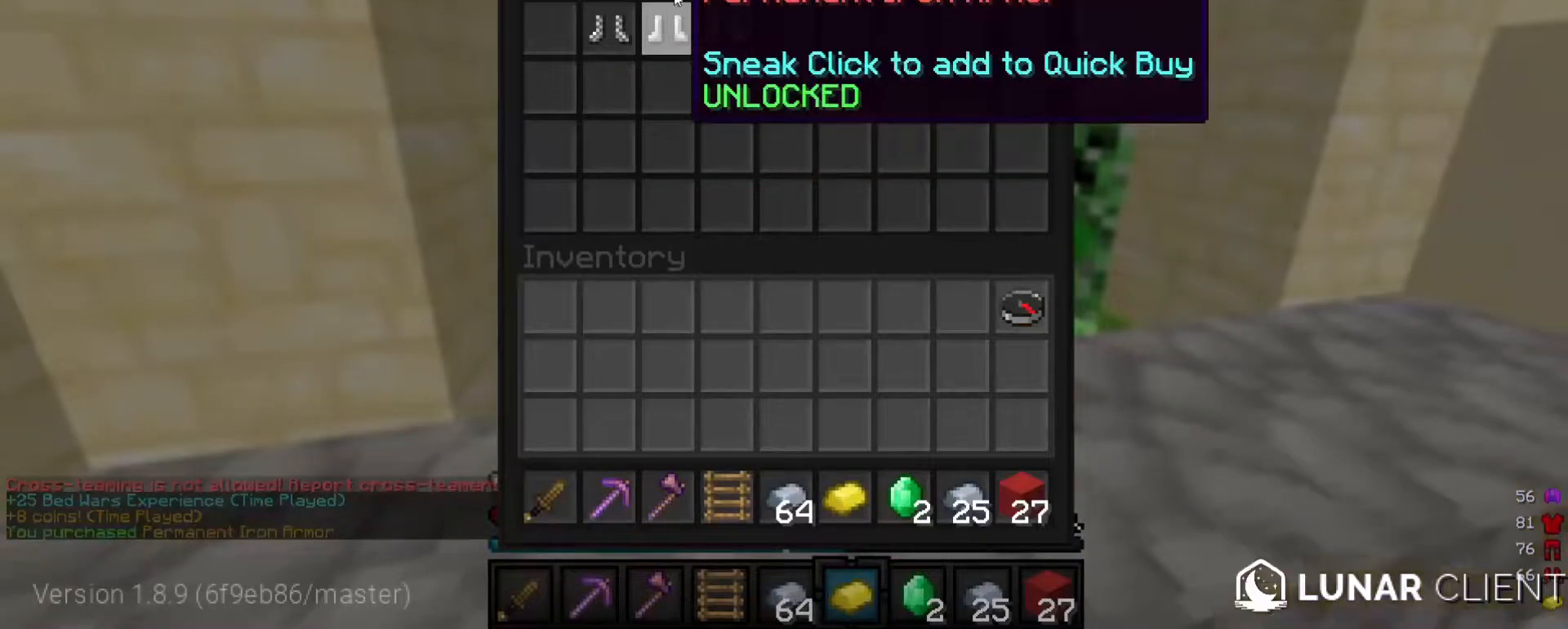
{"keys": [], "mouse": [], "events": []}
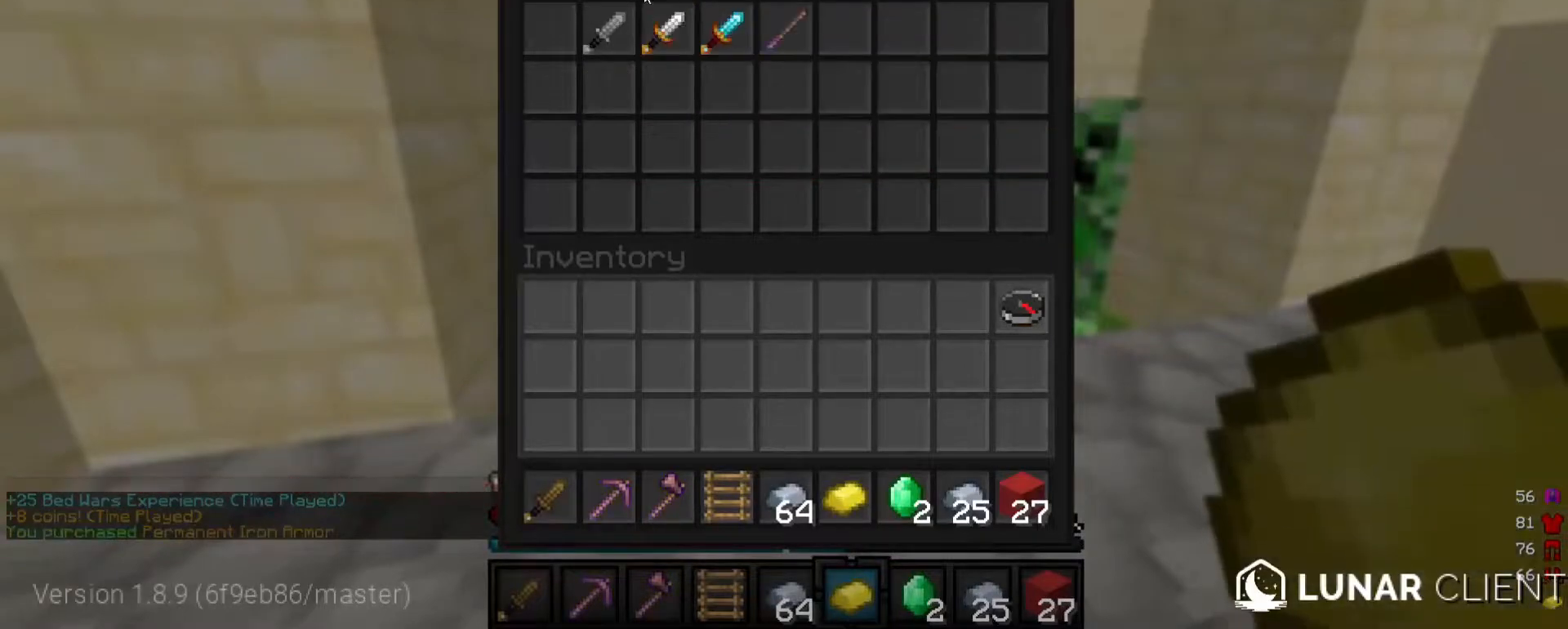
{"keys": [], "mouse": [], "events": []}
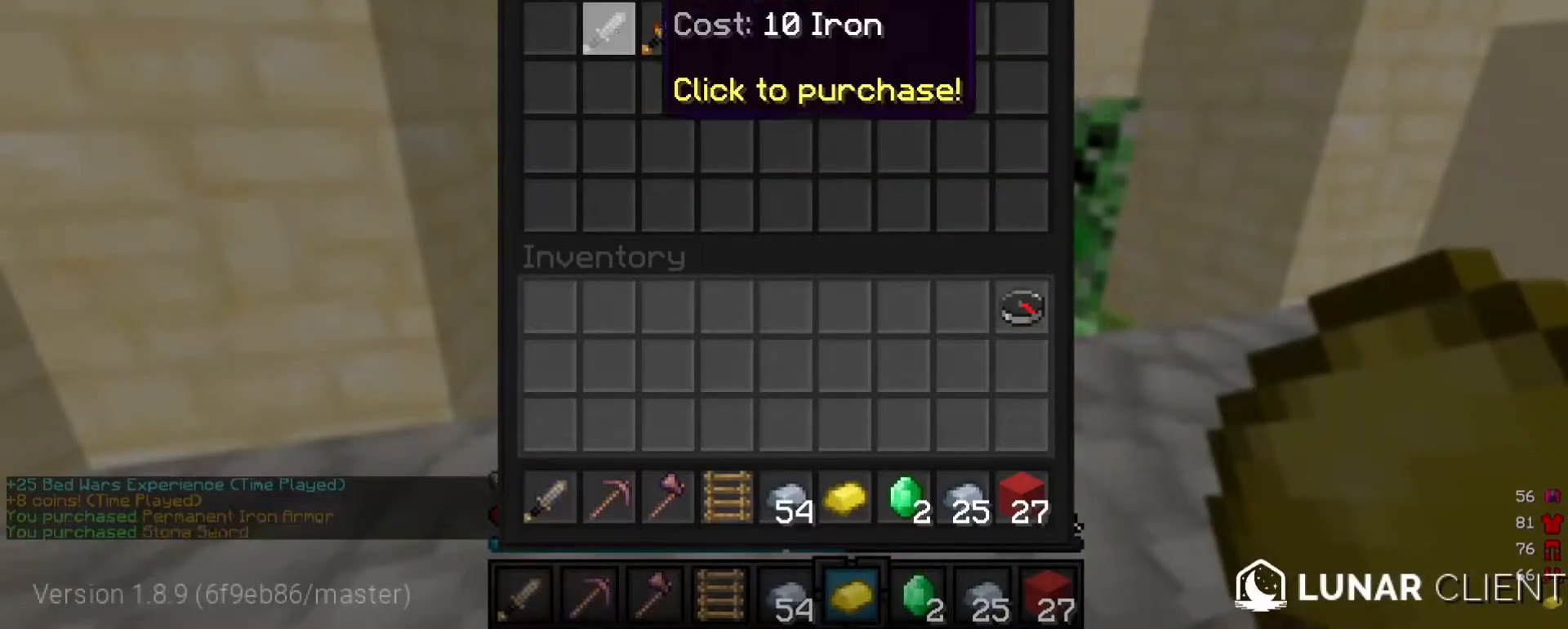
{"keys": [], "mouse": [], "events": []}
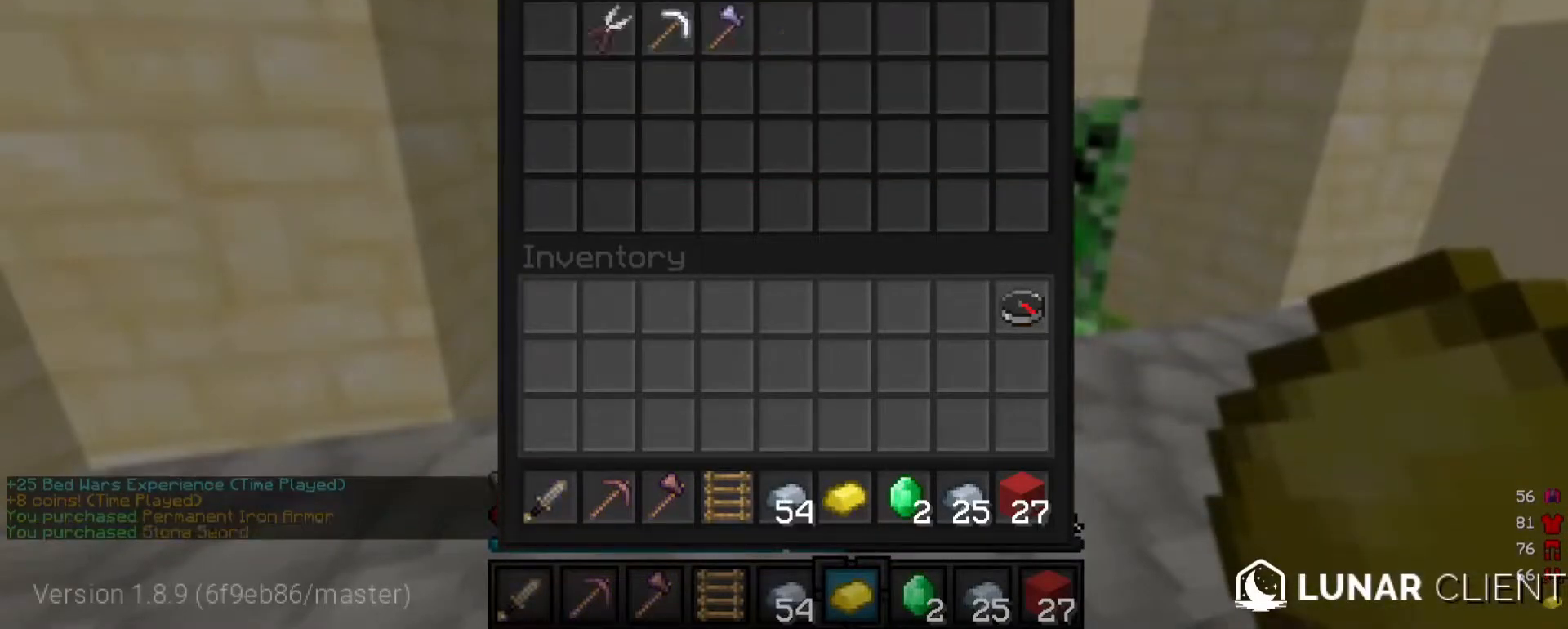
{"keys": [], "mouse": [], "events": []}
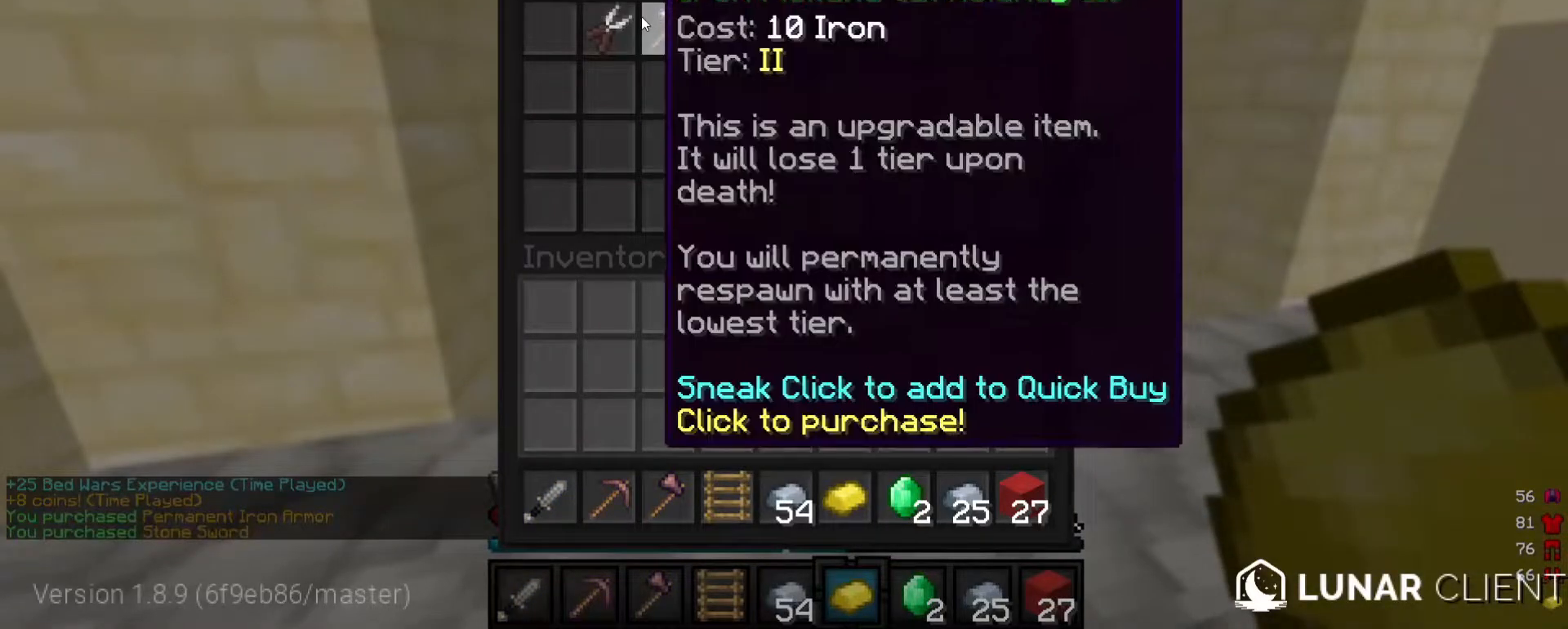
{"keys": [], "mouse": [], "events": []}
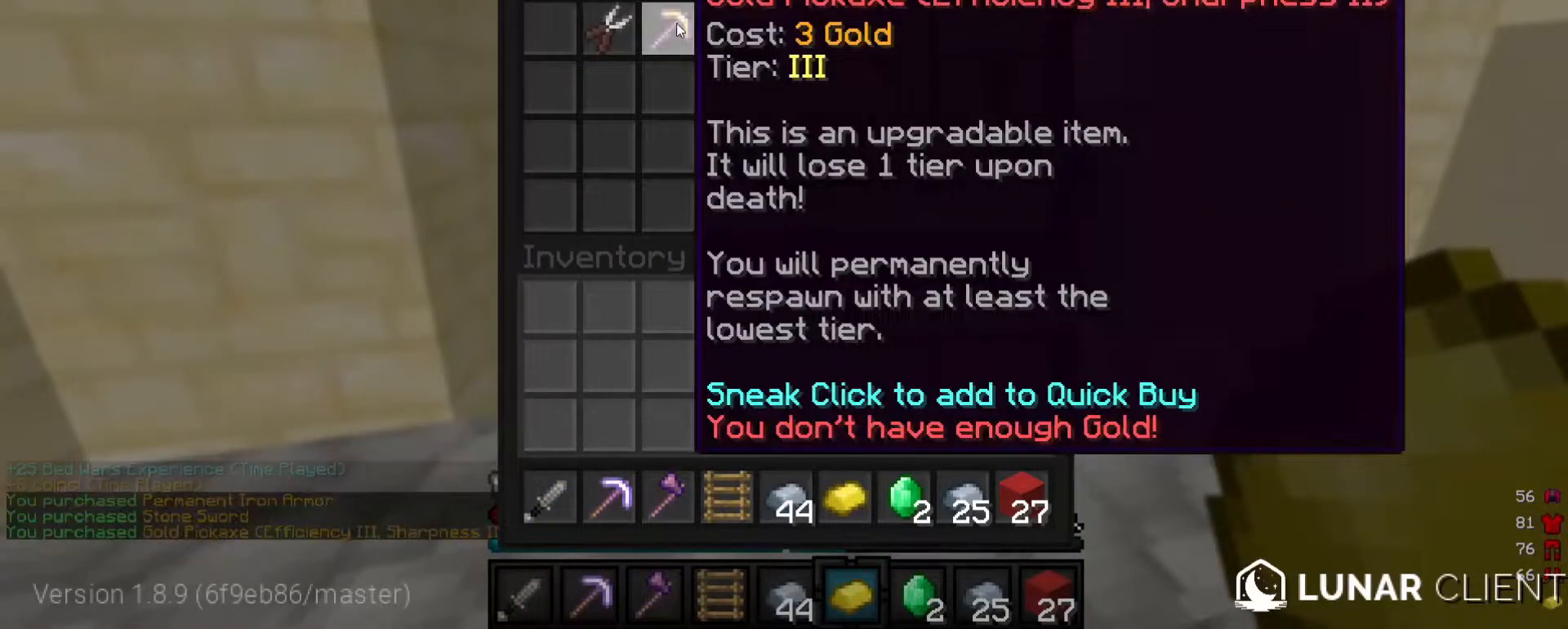
{"keys": [], "mouse": [], "events": []}
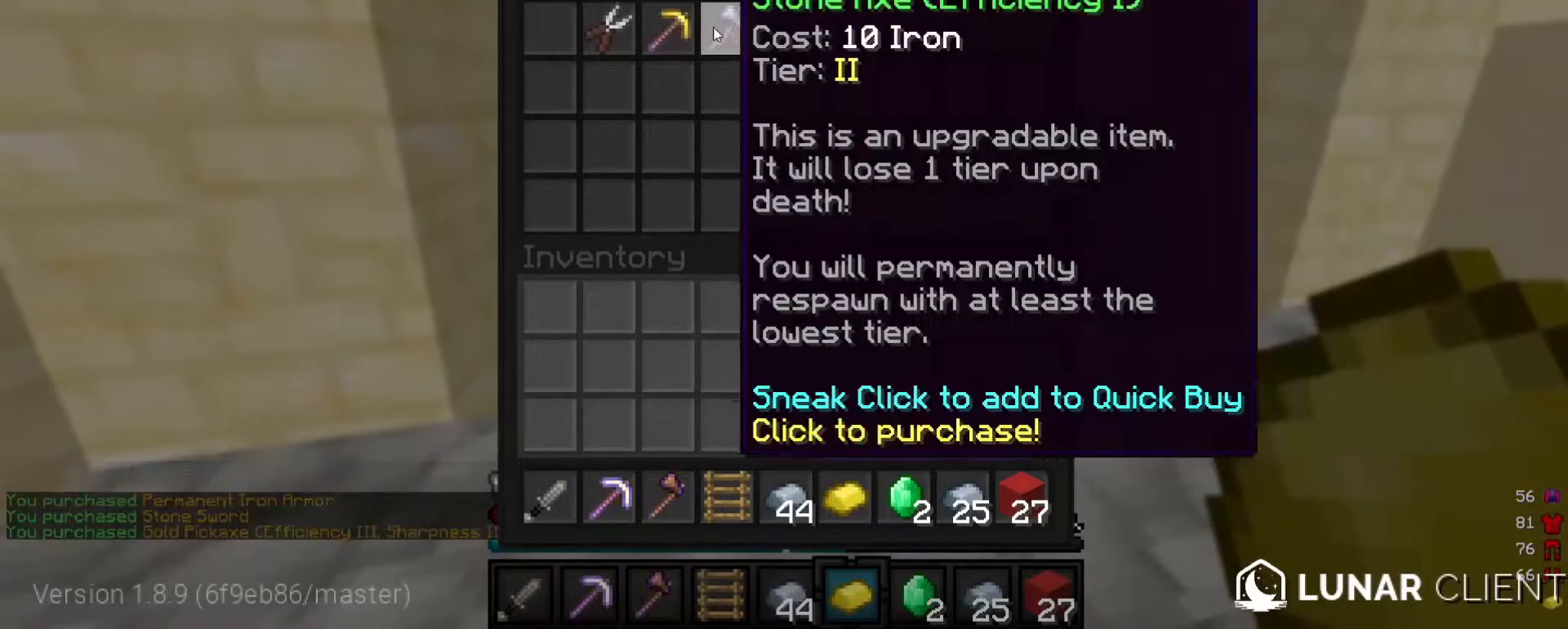
{"keys": [], "mouse": [], "events": []}
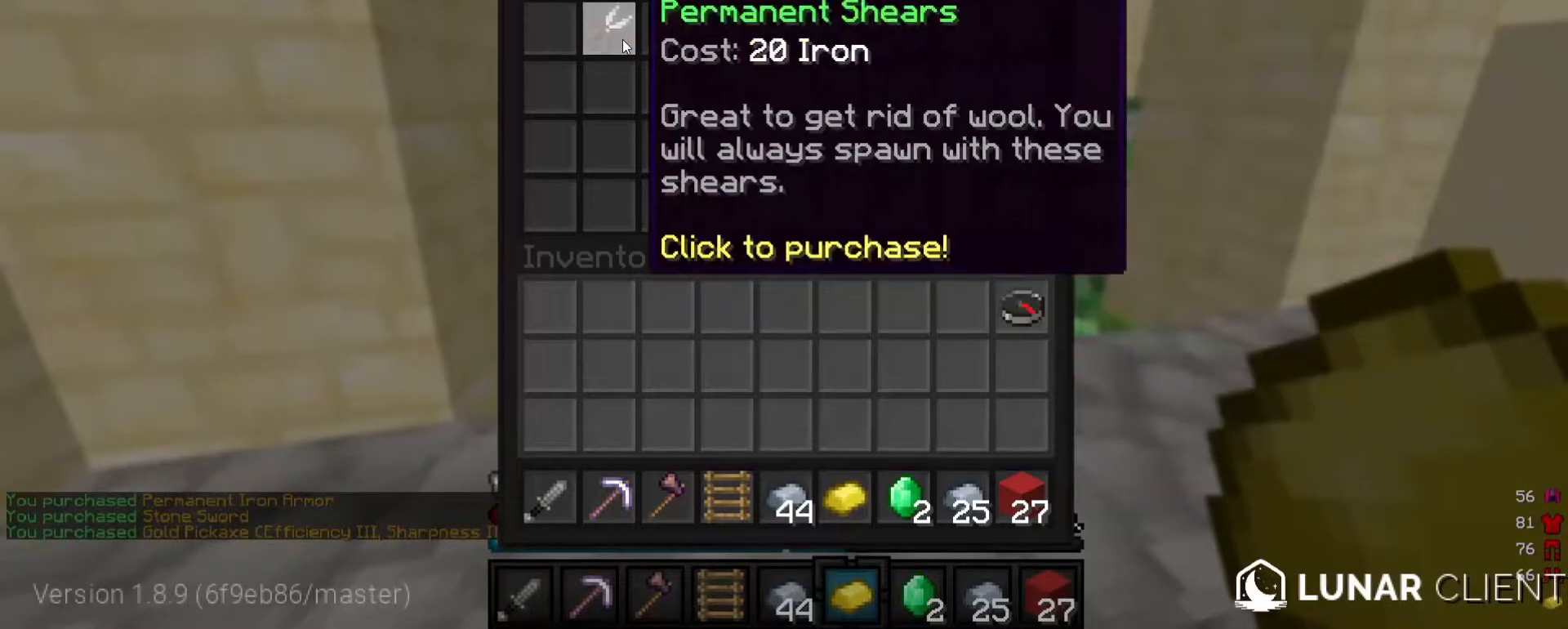
{"keys": ["w"], "mouse": [], "events": [[480, "w", "down"]]}
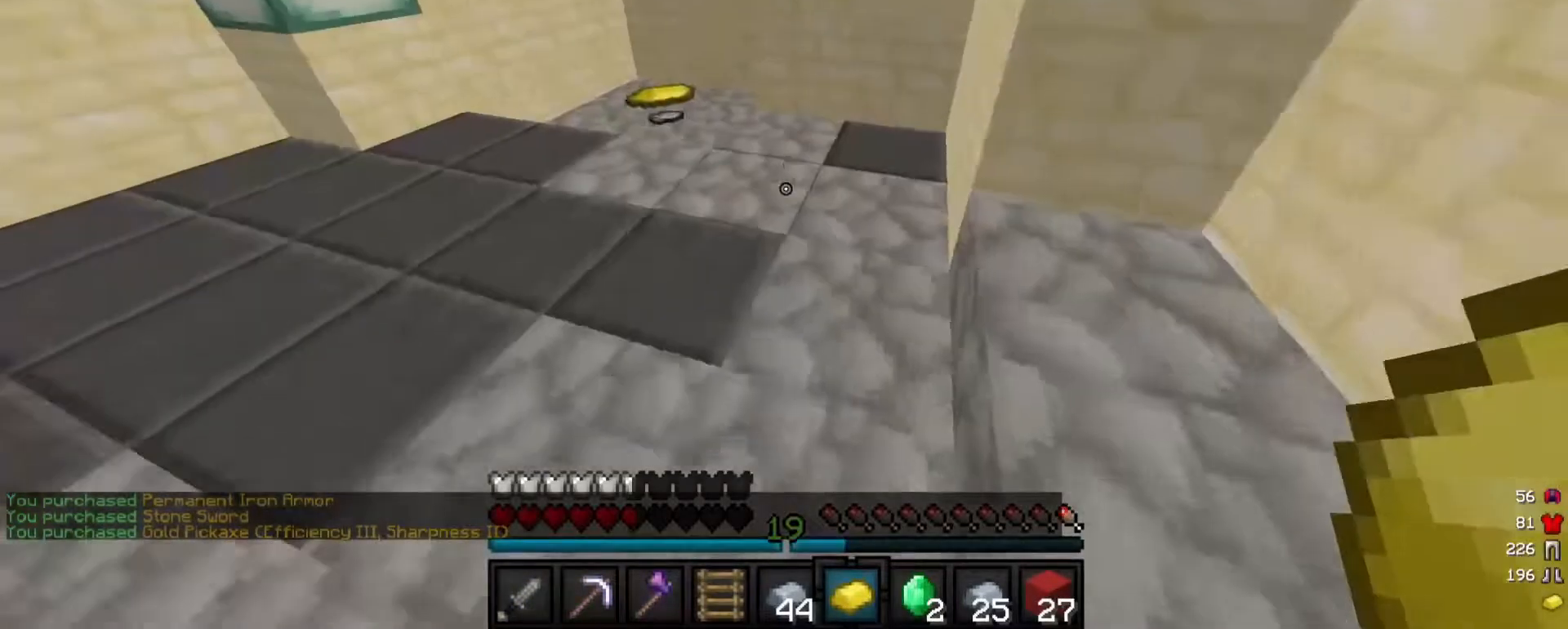
{"keys": ["w"], "mouse": [], "events": []}
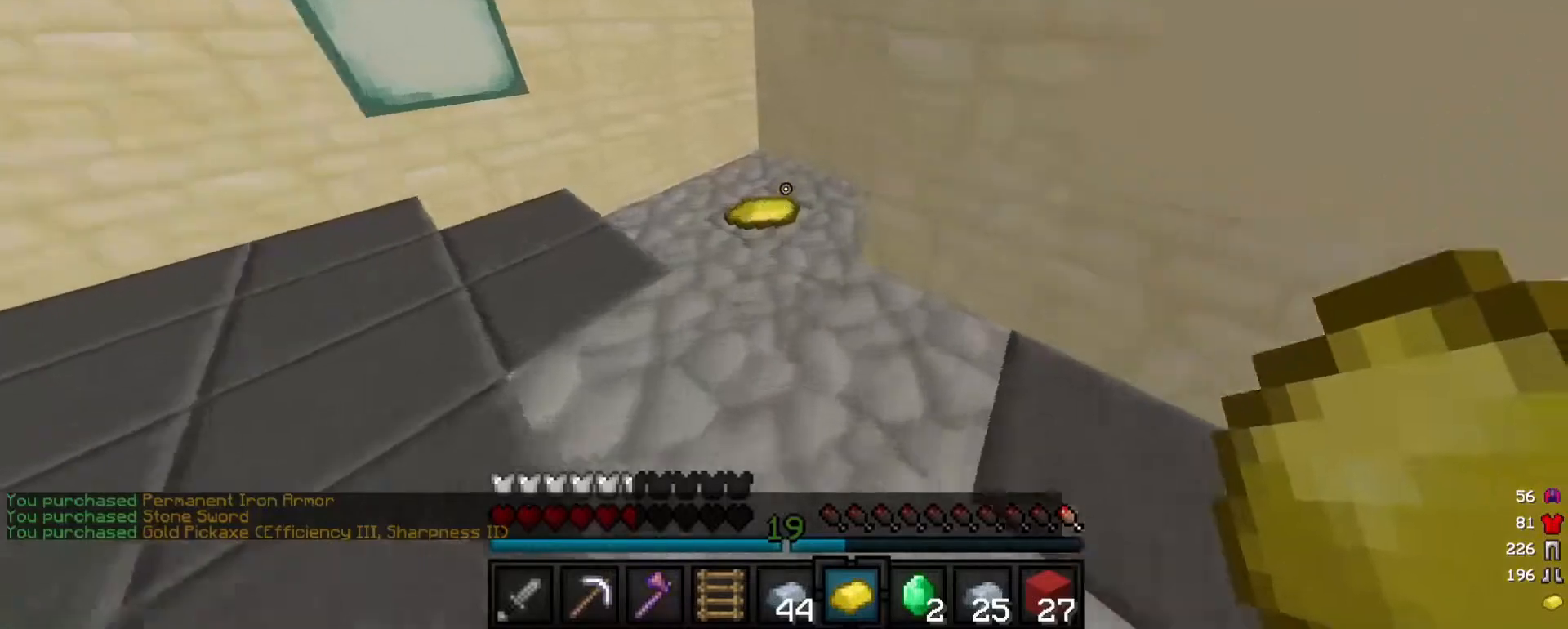
{"keys": ["w"], "mouse": [], "events": []}
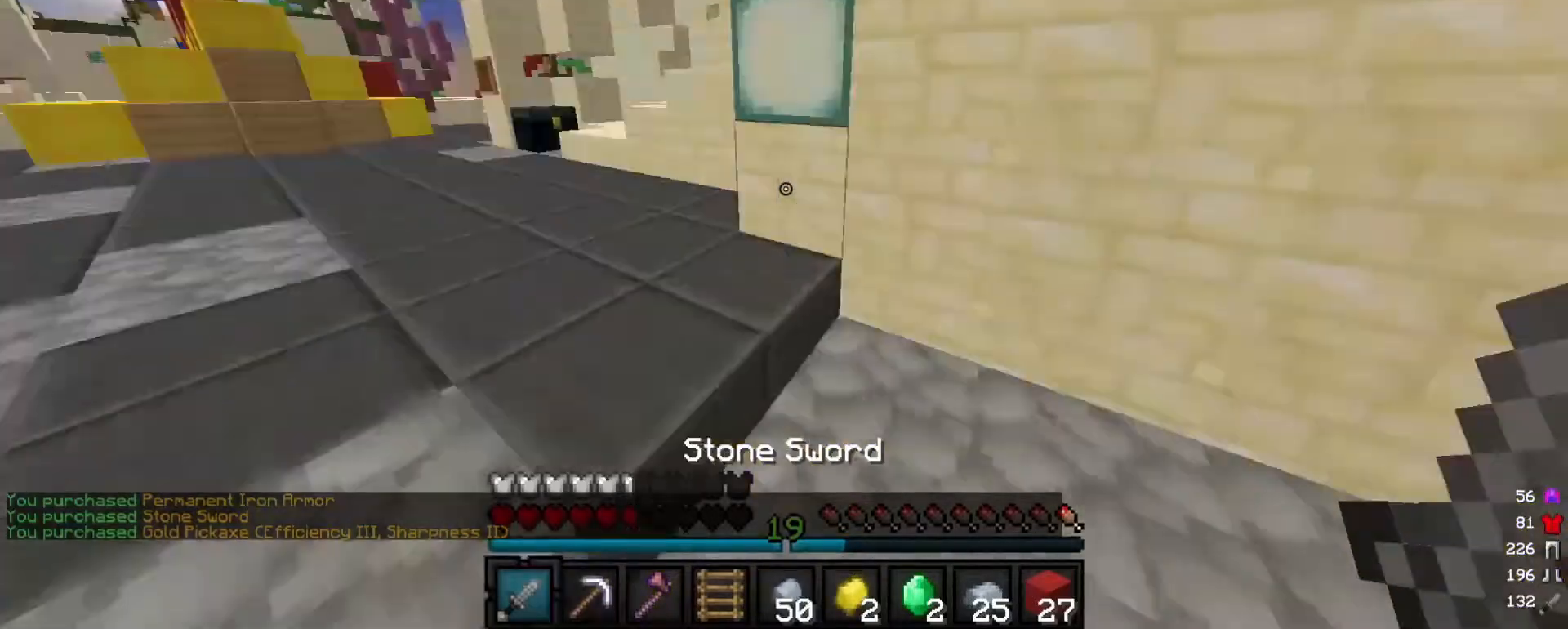
{"keys": ["w"], "mouse": [], "events": [[160, "a", "down"], [480, "a", "up"]]}
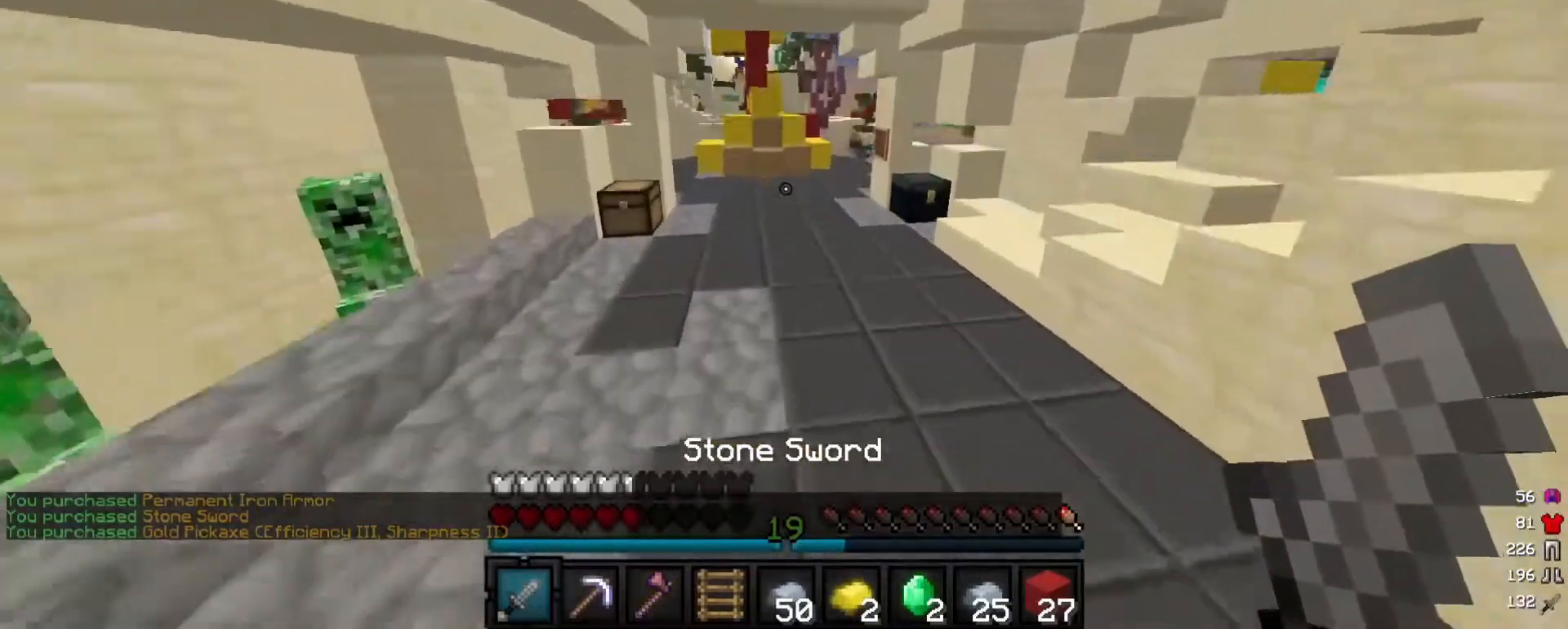
{"keys": ["d", "w"], "mouse": [], "events": [[280, "d", "down"]]}
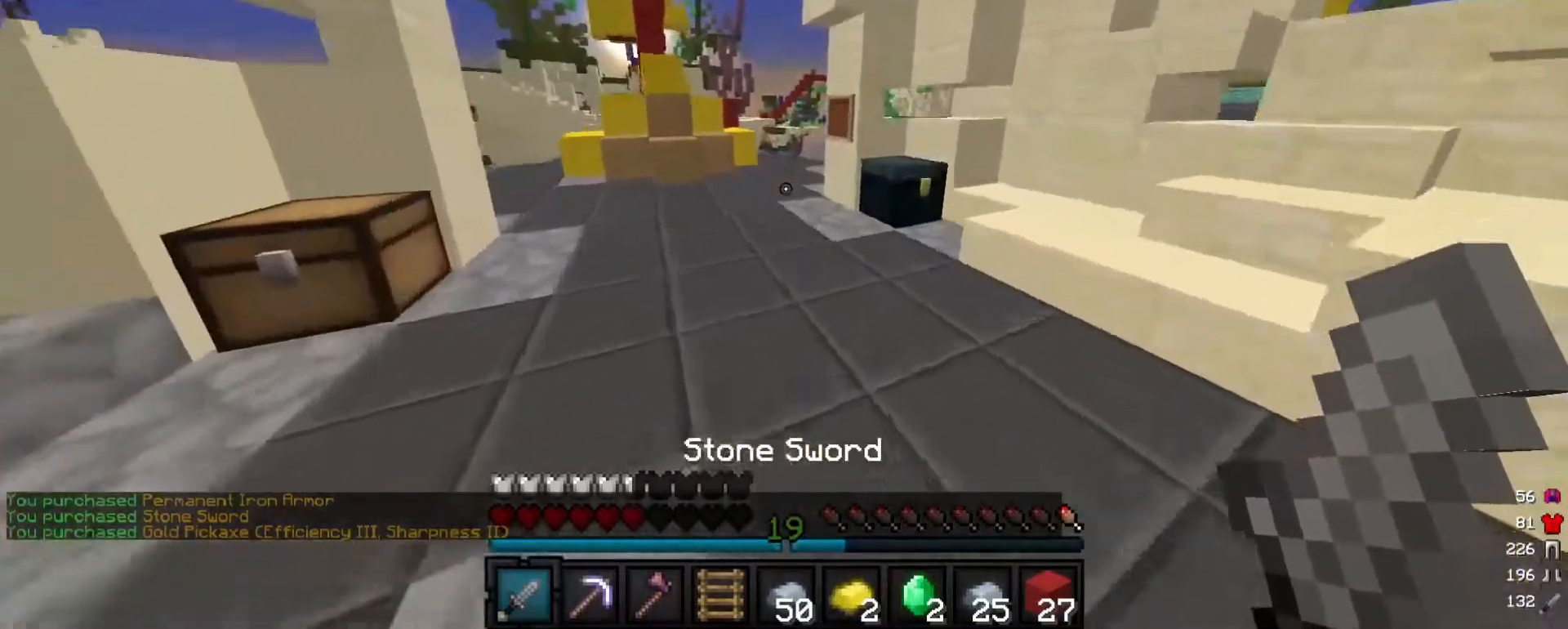
{"keys": [], "mouse": [], "events": [[40, "d", "up"], [140, "a", "down"], [220, "mouse_right", "down"], [340, "a", "up"], [340, "w", "up"], [360, "mouse_right", "up"]]}
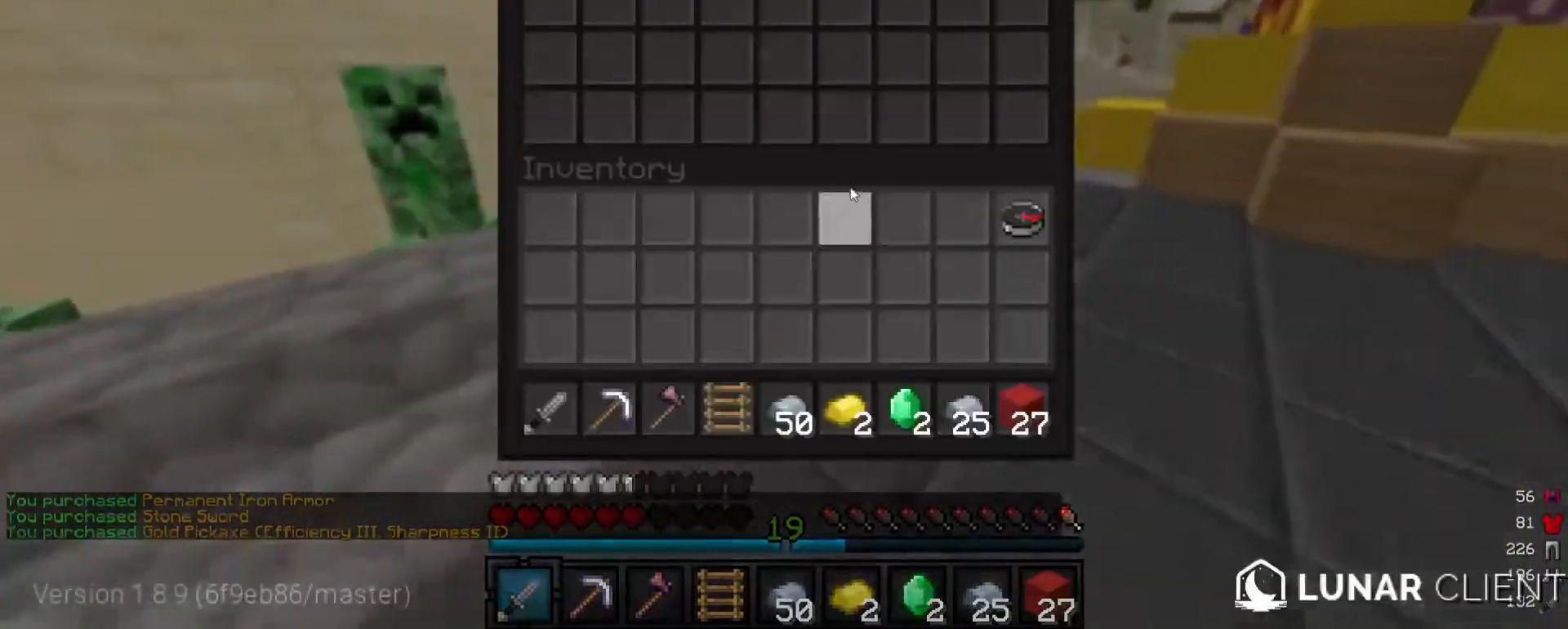
{"keys": ["w"], "mouse": [], "events": [[500, "w", "down"]]}
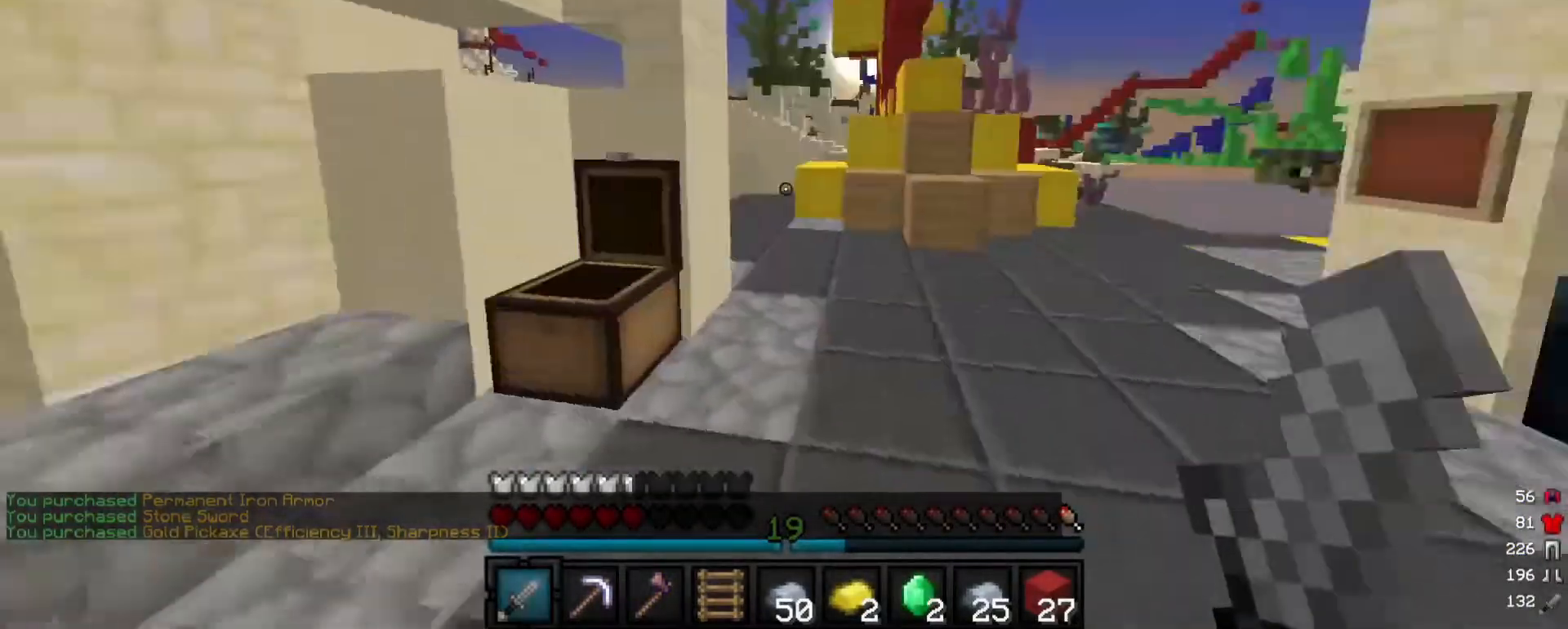
{"keys": ["w"], "mouse": [], "events": [[320, "d", "down"], [480, "d", "up"]]}
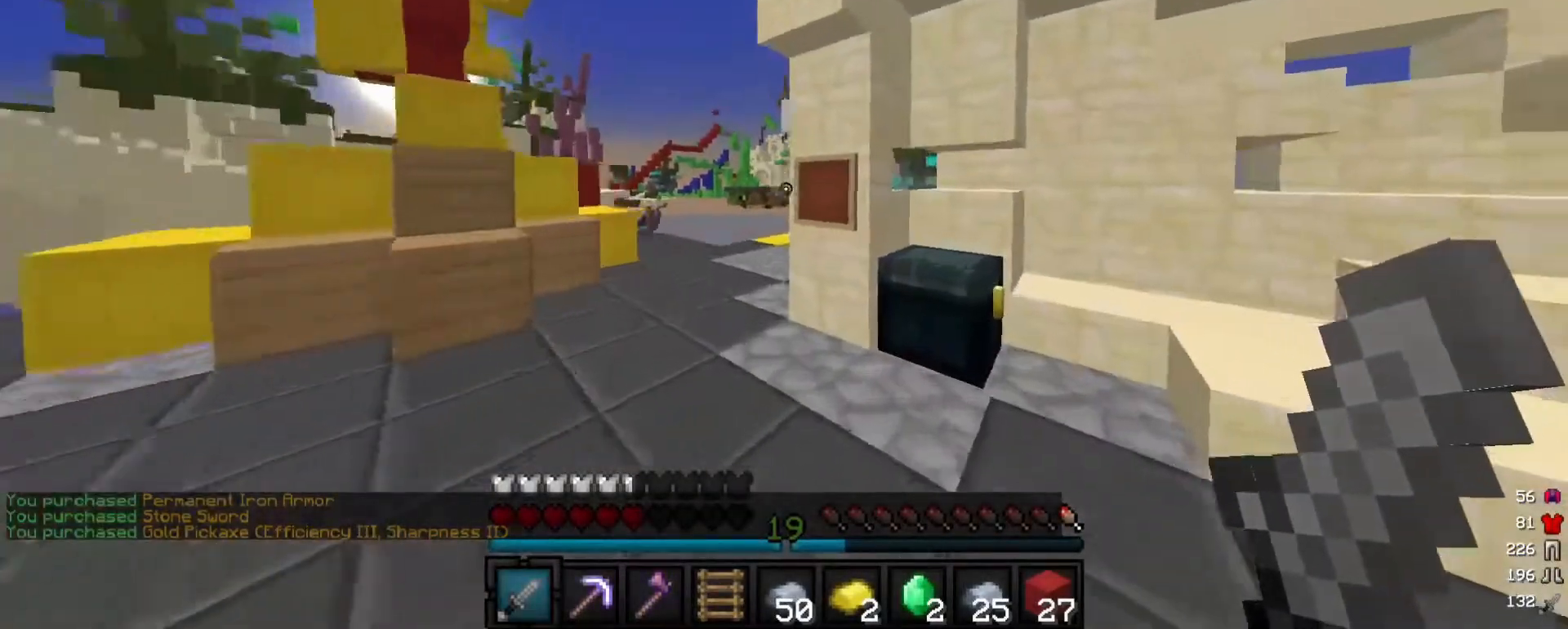
{"keys": ["a", "w"], "mouse": [], "events": [[100, "mouse_right", "down"], [140, "mouse_left", "down"], [200, "w", "up"], [240, "mouse_left", "up"], [240, "mouse_right", "up"], [300, "a", "down"], [360, "w", "down"]]}
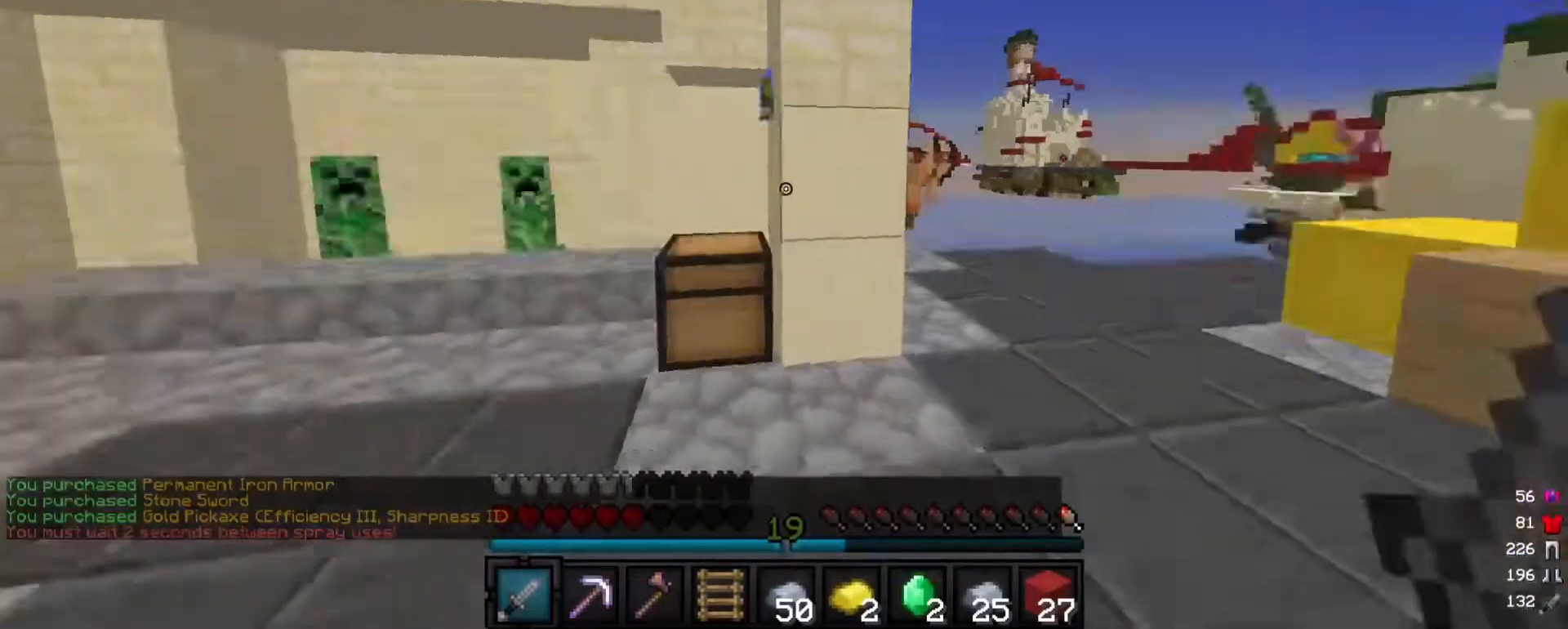
{"keys": ["a", "w"], "mouse": [], "events": []}
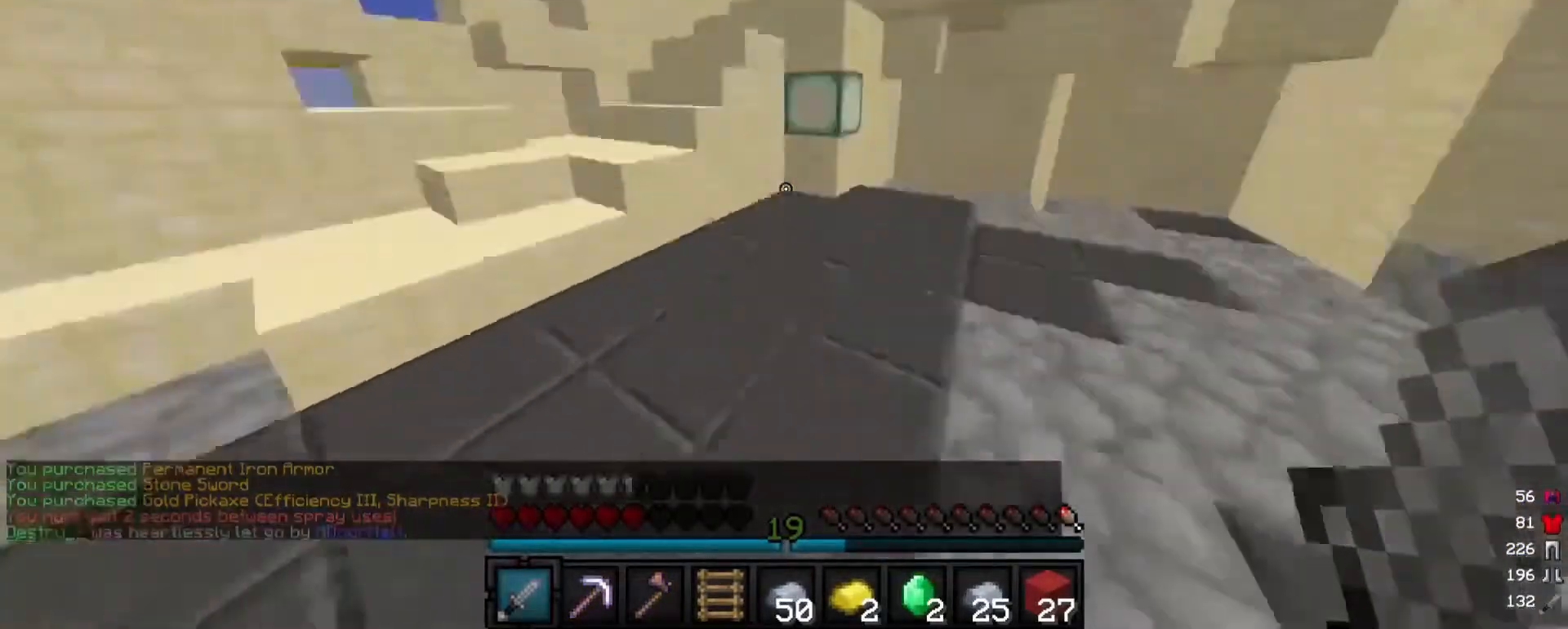
{"keys": ["d", "w"], "mouse": [], "events": [[20, "a", "up"], [180, "a", "down"], [340, "d", "down"], [380, "a", "up"]]}
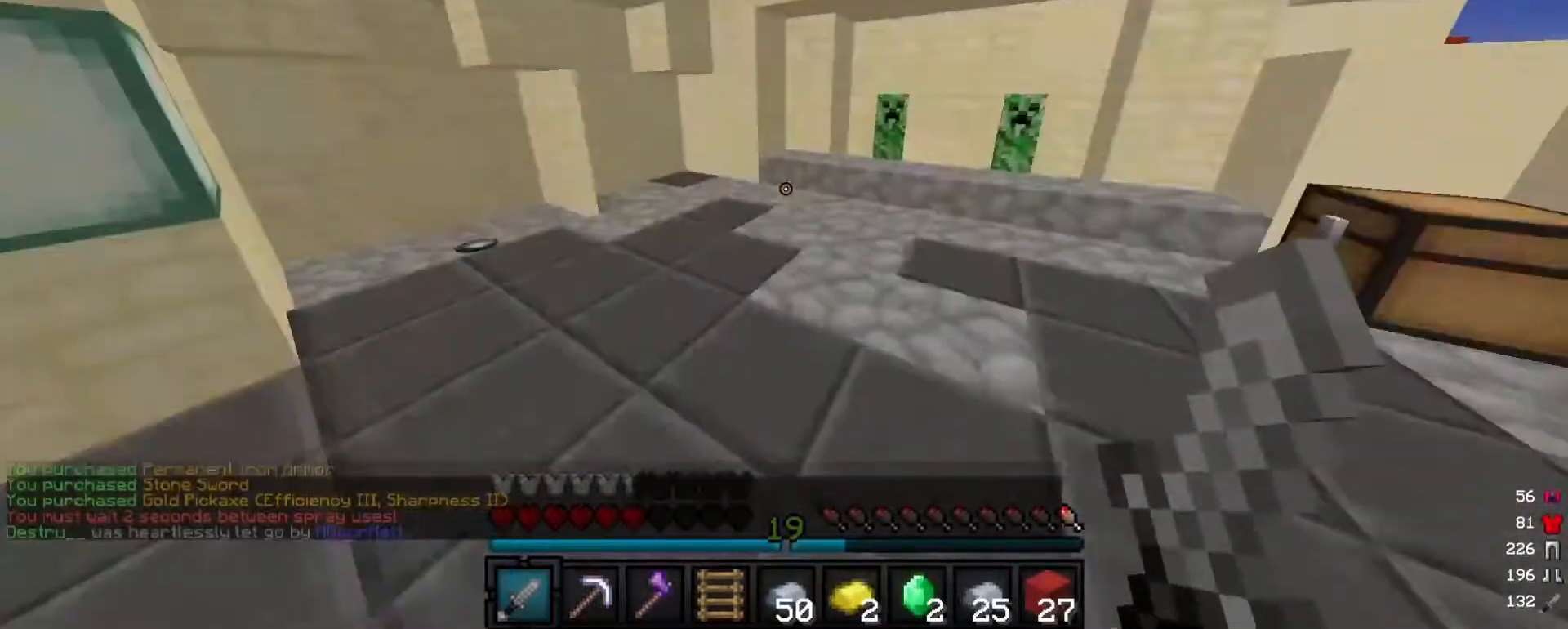
{"keys": ["w"], "mouse": [], "events": [[120, "d", "up"]]}